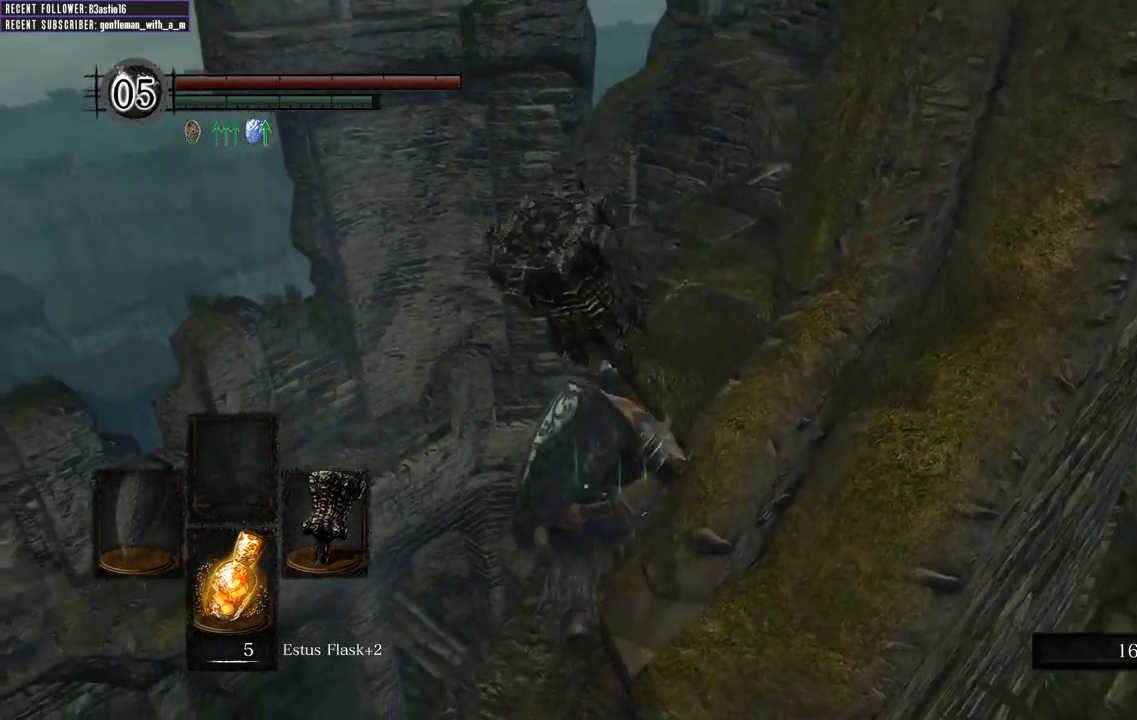
Gameplay with a controller (Xbox layout); each line is a JSON object with the inputs held at the frame after it. "events" lists button and stick changes between this image and that frame as [ms after this image, input, new state], when the widget could be followed in between.
{"buttons": ["B"], "left_stick": "up", "right_stick": "center", "events": [[17, "right_stick", "right"], [233, "right_stick", "center"]]}
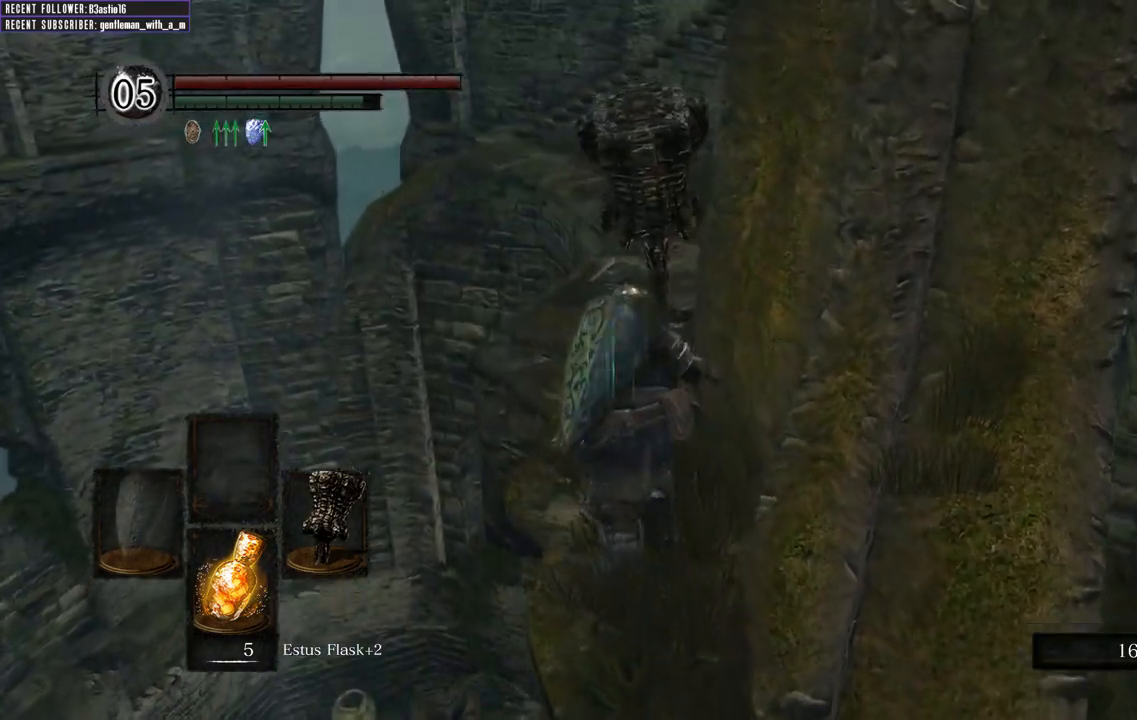
{"buttons": ["B"], "left_stick": "up", "right_stick": "center", "events": []}
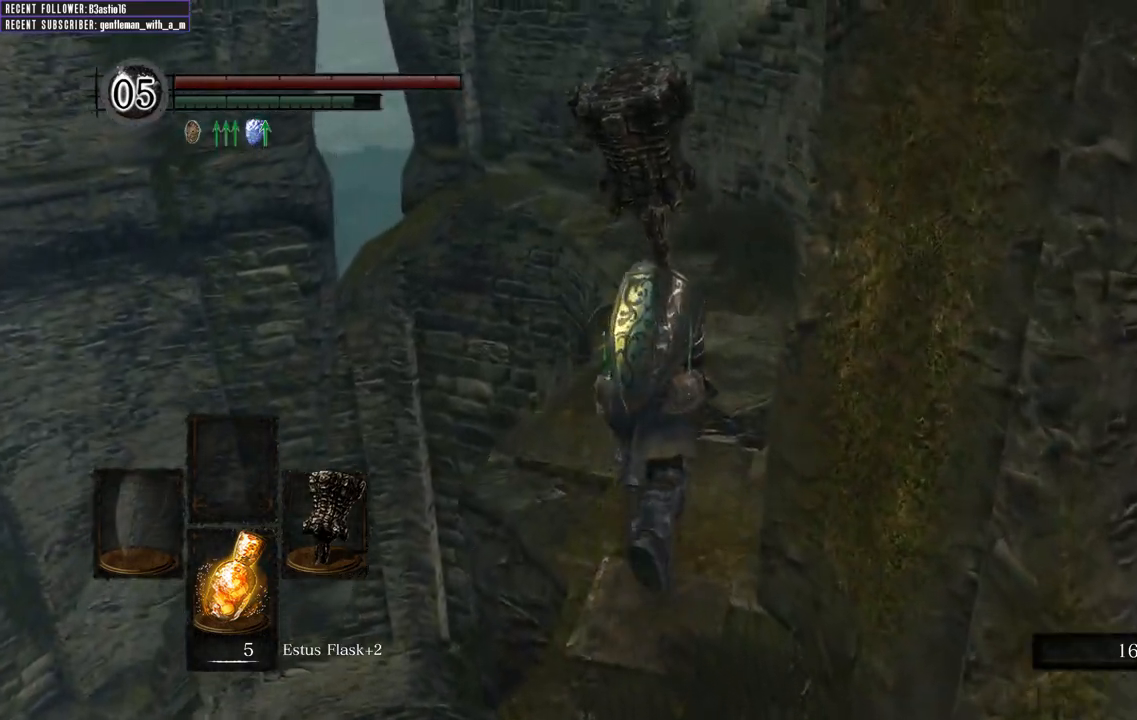
{"buttons": ["B"], "left_stick": "up", "right_stick": "center", "events": [[100, "right_stick", "up"], [250, "right_stick", "center"]]}
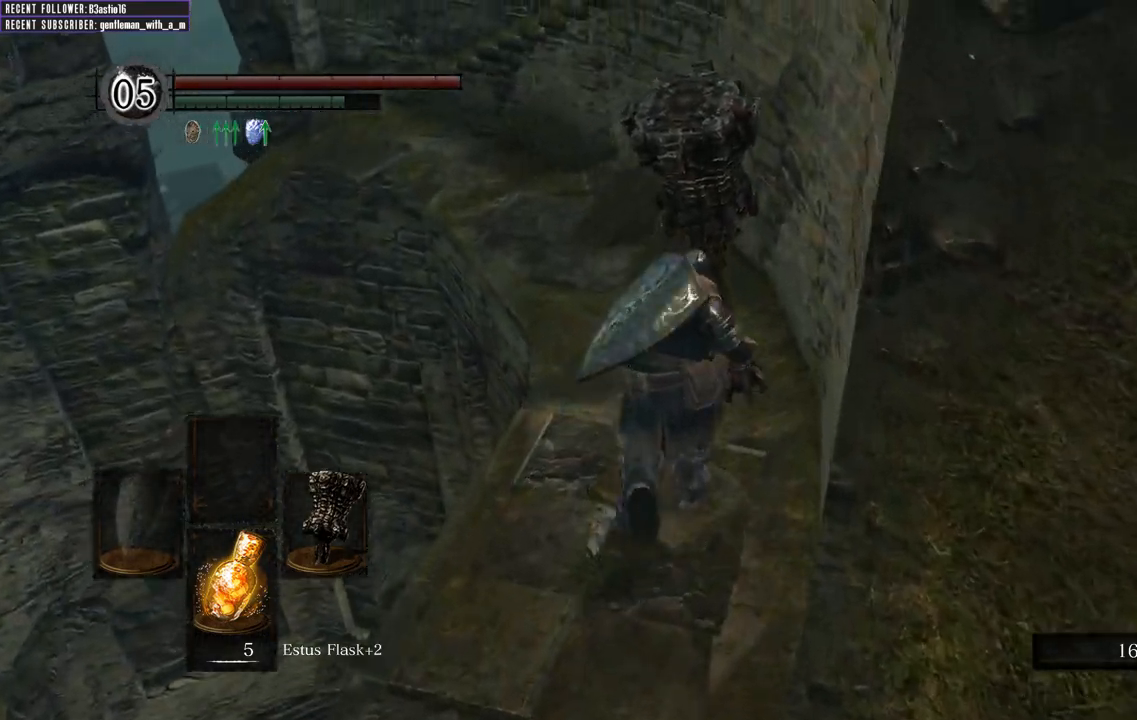
{"buttons": ["B"], "left_stick": "up", "right_stick": "center", "events": []}
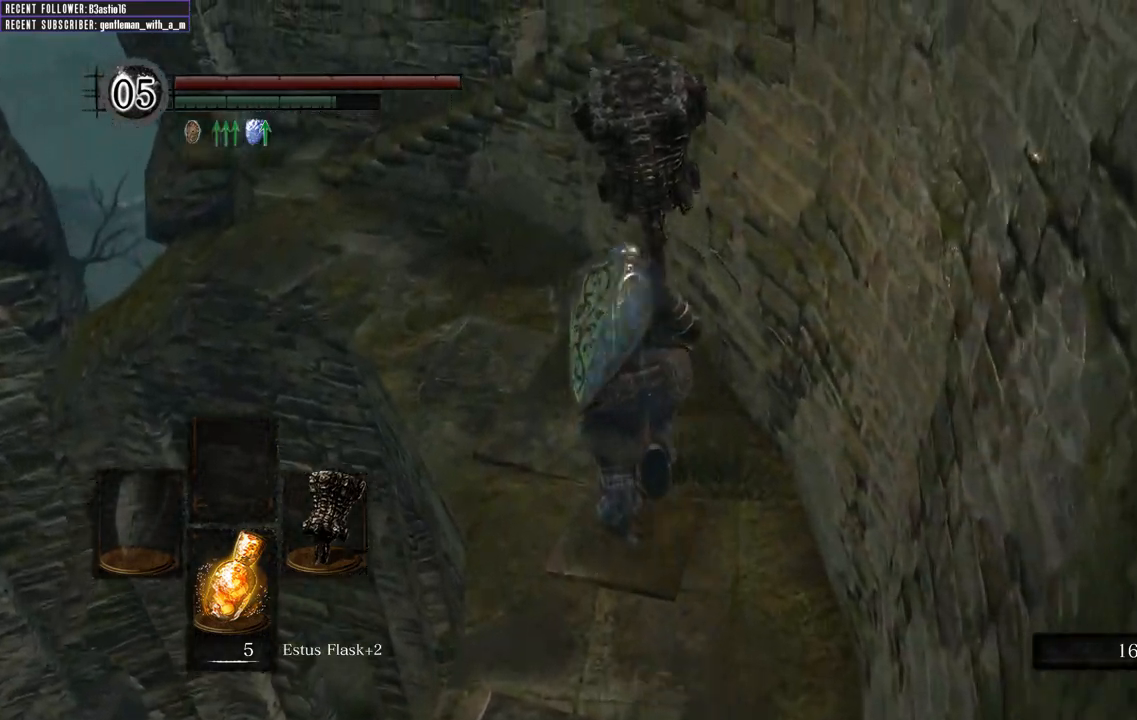
{"buttons": ["B"], "left_stick": "up-left", "right_stick": "center", "events": [[367, "left_stick", "up-left"]]}
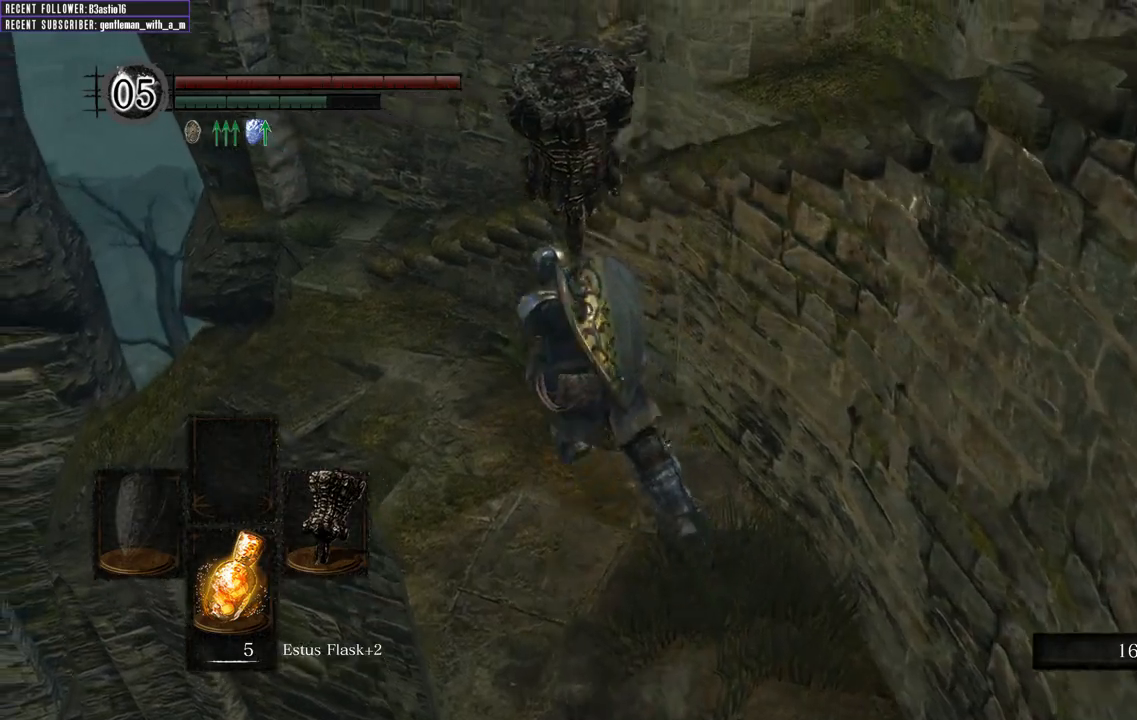
{"buttons": ["B"], "left_stick": "up-left", "right_stick": "center", "events": []}
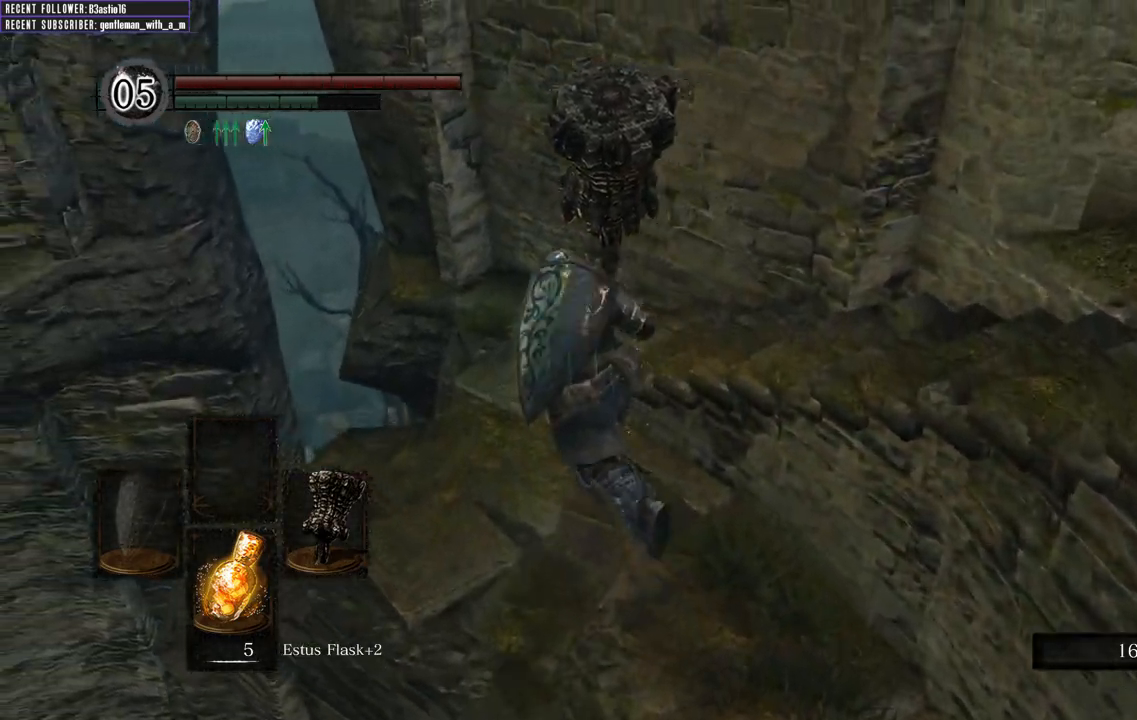
{"buttons": ["B"], "left_stick": "up-right", "right_stick": "right", "events": [[117, "right_stick", "right"], [183, "left_stick", "up"], [450, "left_stick", "up-right"]]}
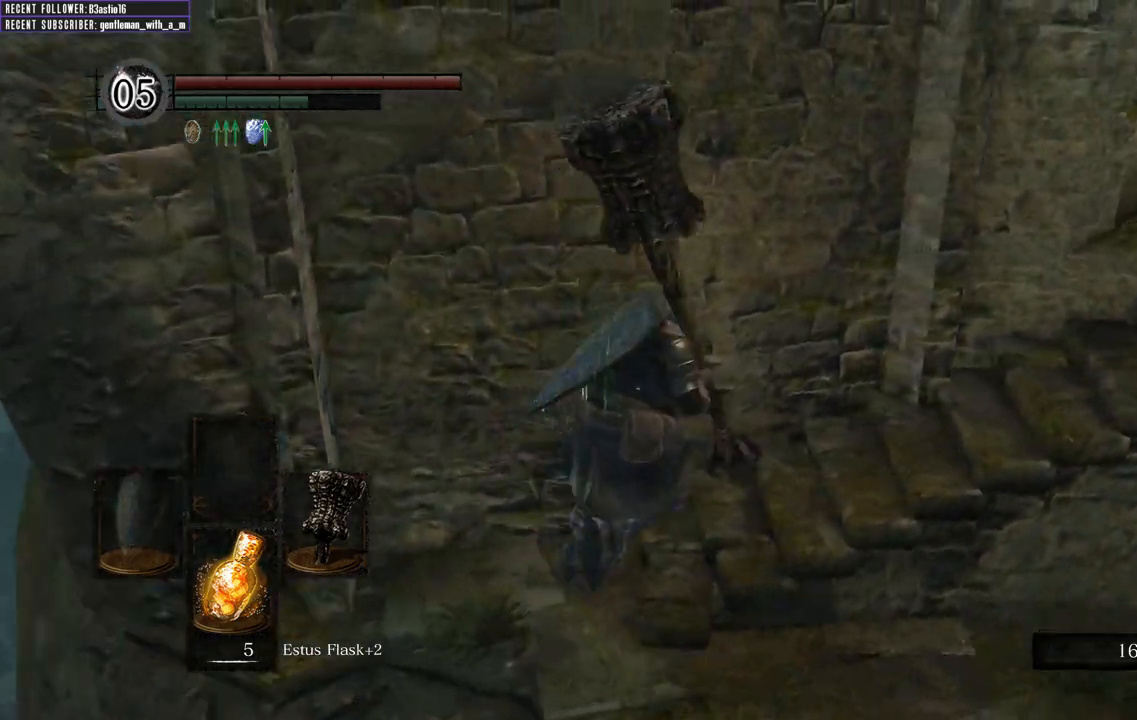
{"buttons": ["B"], "left_stick": "up-right", "right_stick": "center", "events": [[283, "right_stick", "center"]]}
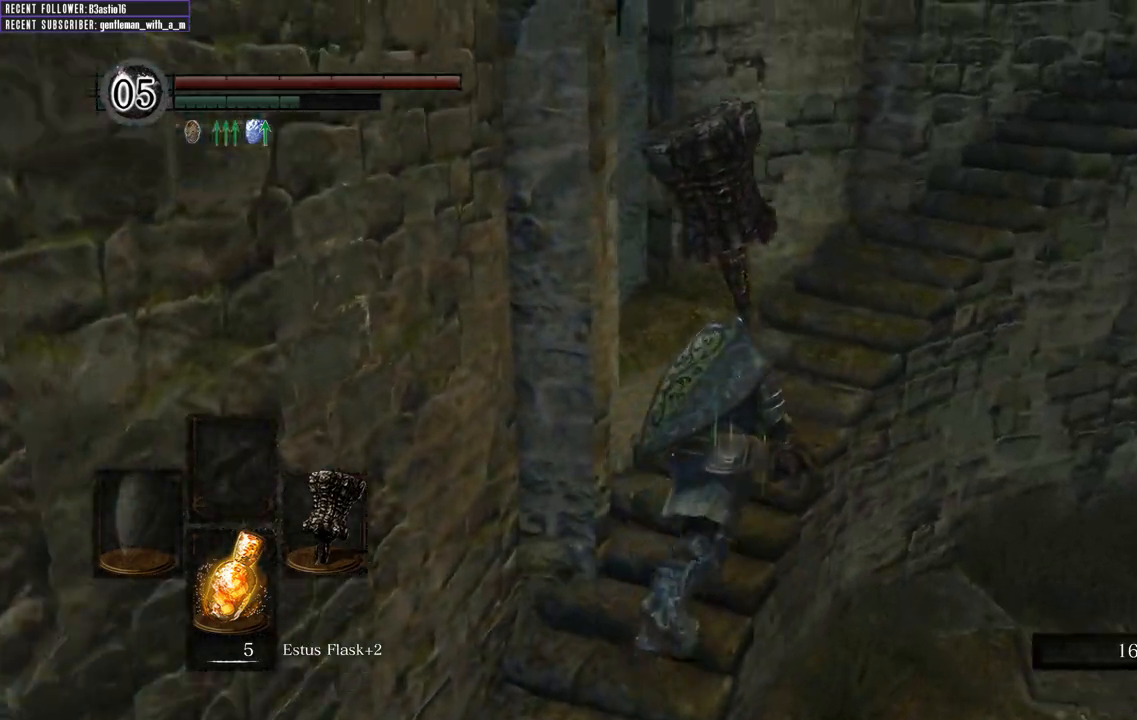
{"buttons": ["B"], "left_stick": "up-right", "right_stick": "center", "events": [[50, "right_stick", "right"], [183, "right_stick", "center"]]}
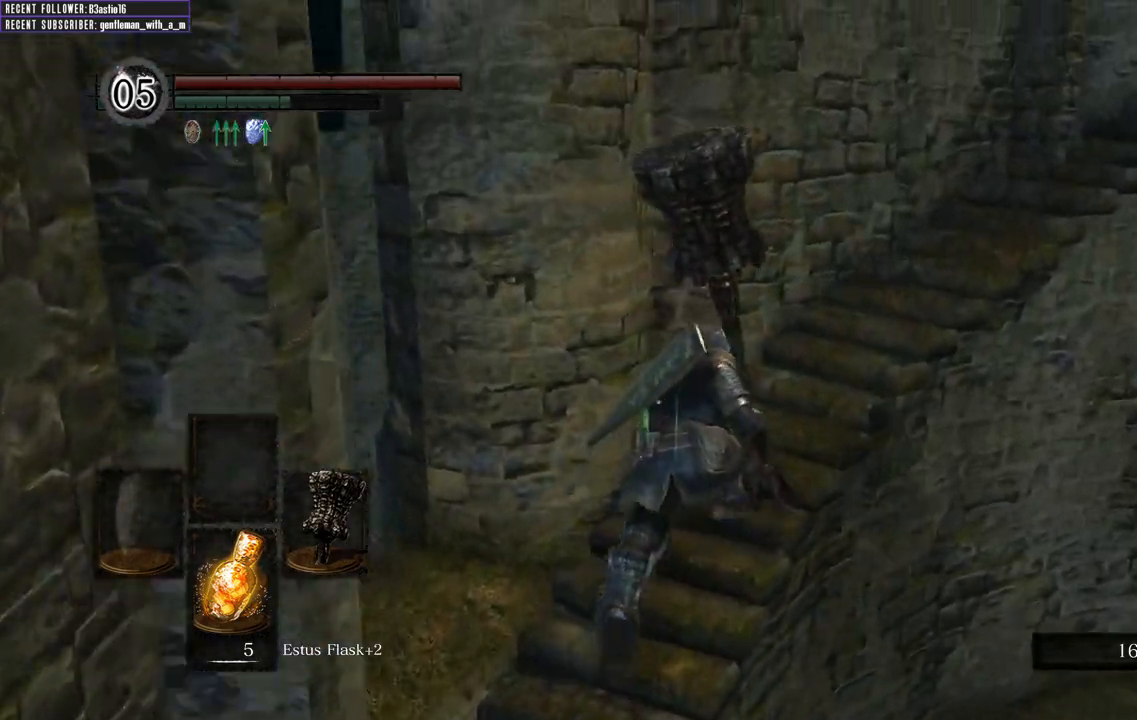
{"buttons": ["B"], "left_stick": "up-right", "right_stick": "center", "events": [[133, "right_stick", "right"], [300, "right_stick", "center"]]}
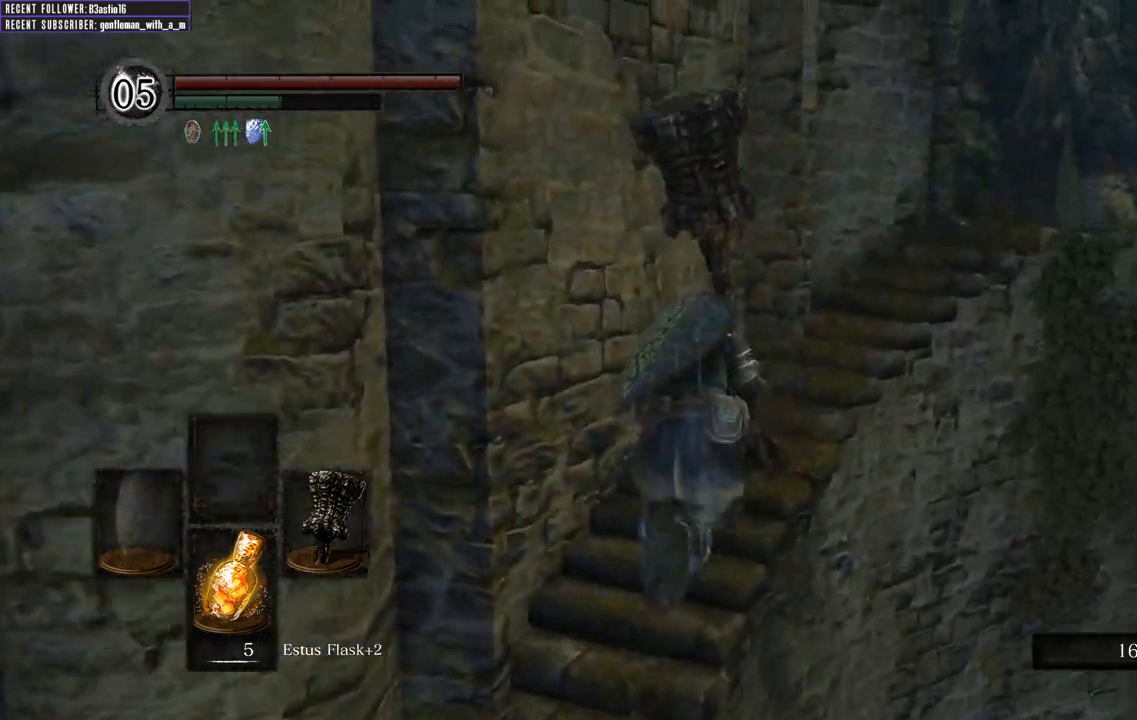
{"buttons": ["B"], "left_stick": "up-right", "right_stick": "center", "events": []}
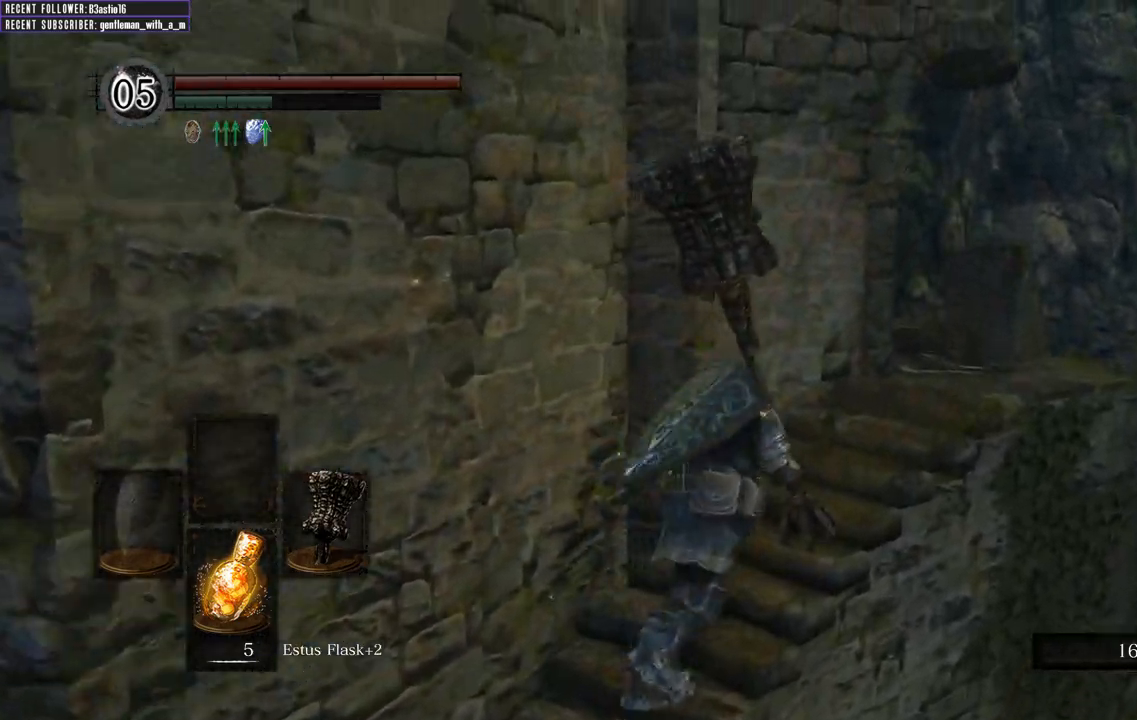
{"buttons": ["B"], "left_stick": "right", "right_stick": "left", "events": [[150, "right_stick", "left"], [467, "left_stick", "right"]]}
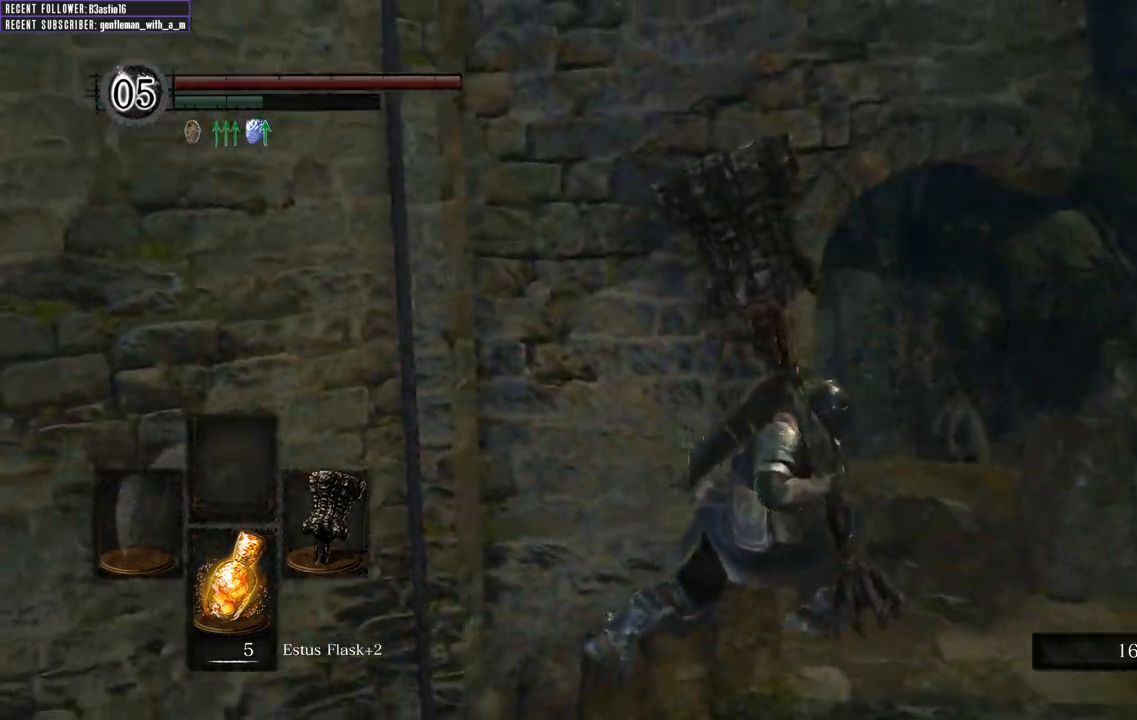
{"buttons": ["B"], "left_stick": "up", "right_stick": "left", "events": [[433, "left_stick", "up"]]}
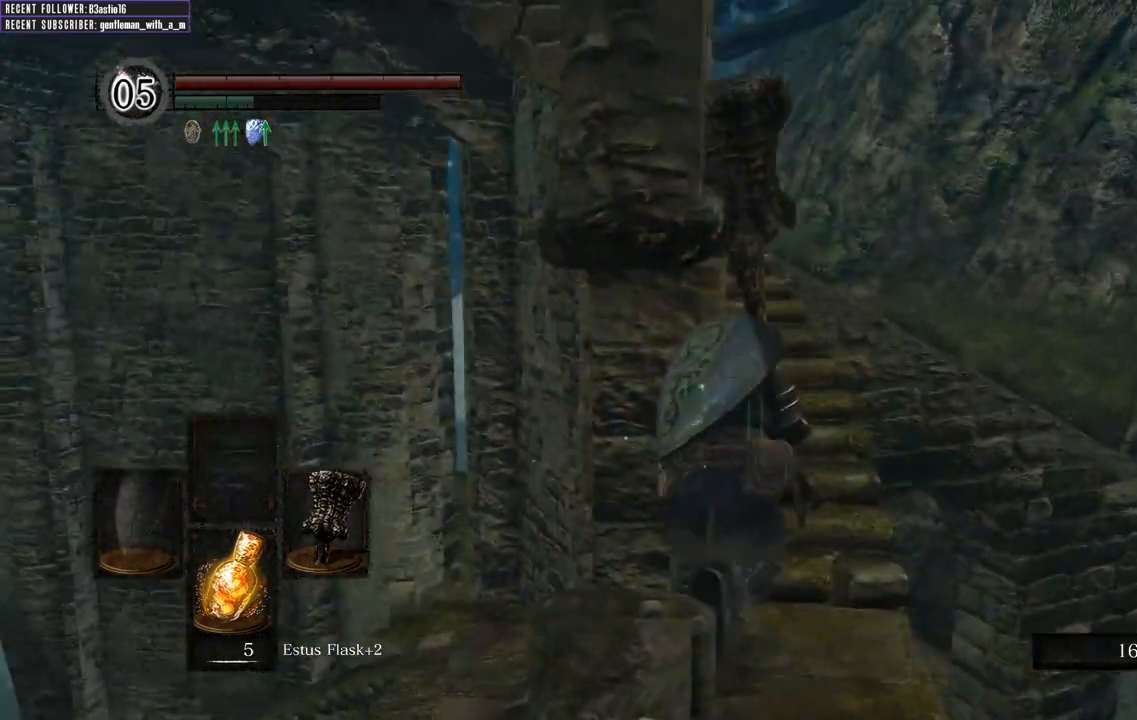
{"buttons": ["B"], "left_stick": "up-right", "right_stick": "left", "events": [[200, "left_stick", "up-right"]]}
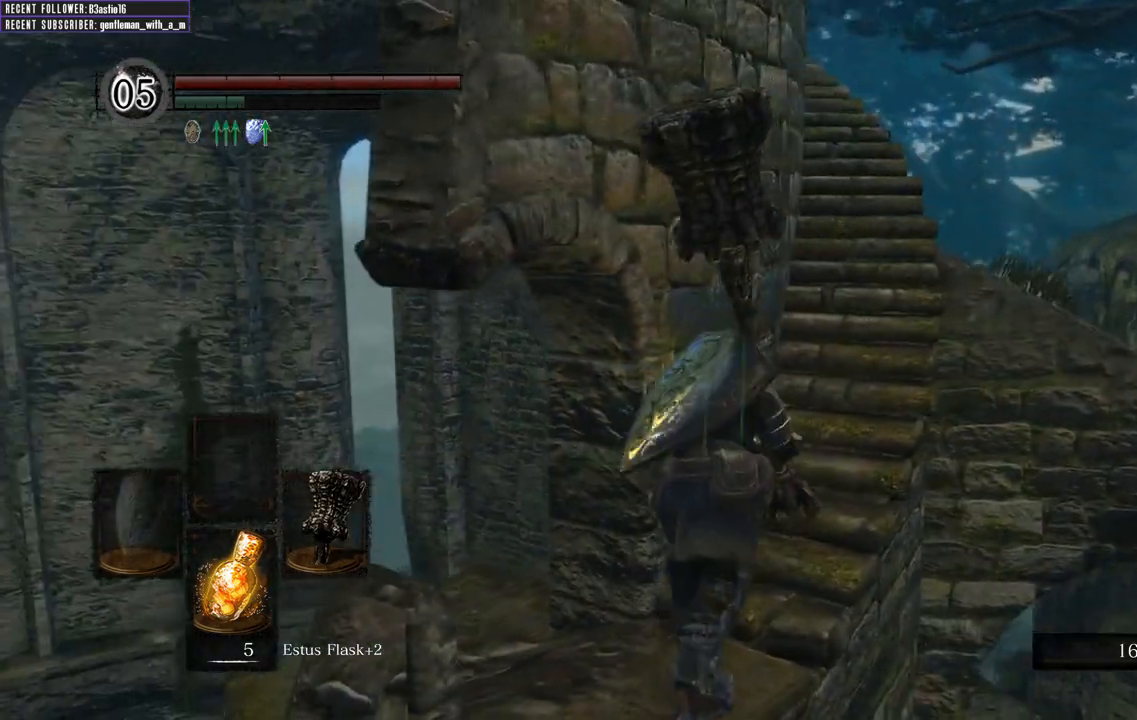
{"buttons": ["B"], "left_stick": "up", "right_stick": "center", "events": [[17, "right_stick", "center"], [217, "left_stick", "up"], [217, "right_stick", "left"], [483, "right_stick", "center"]]}
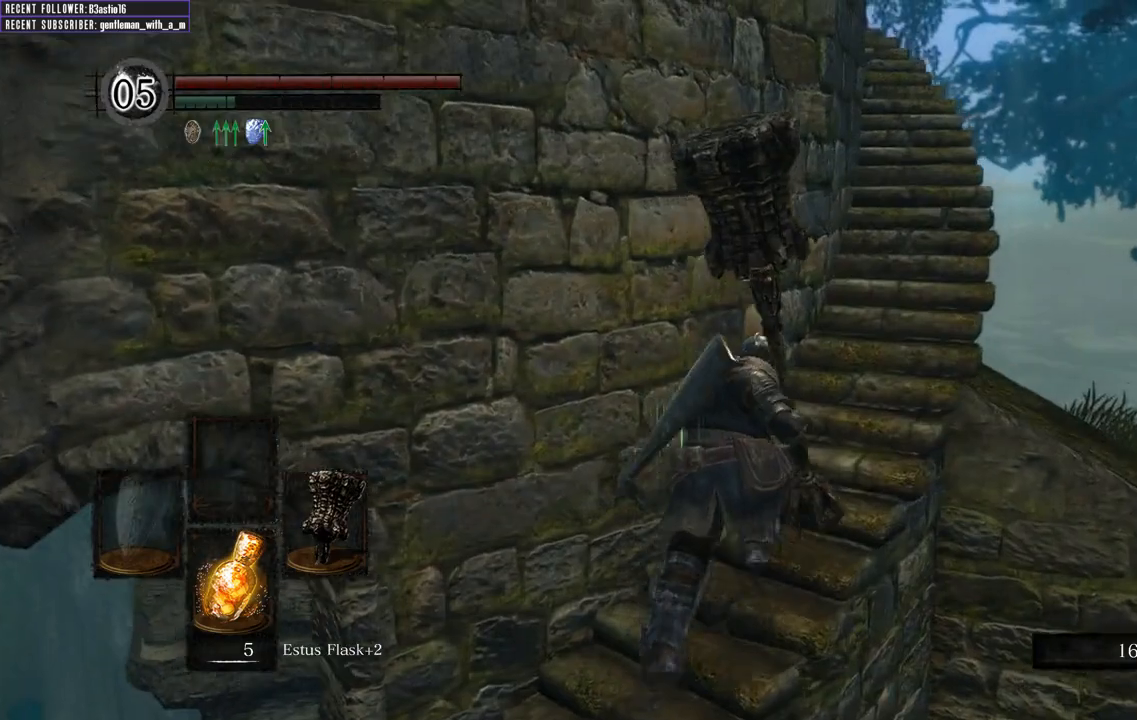
{"buttons": ["B"], "left_stick": "up", "right_stick": "center", "events": [[267, "right_stick", "up-left"], [483, "right_stick", "center"]]}
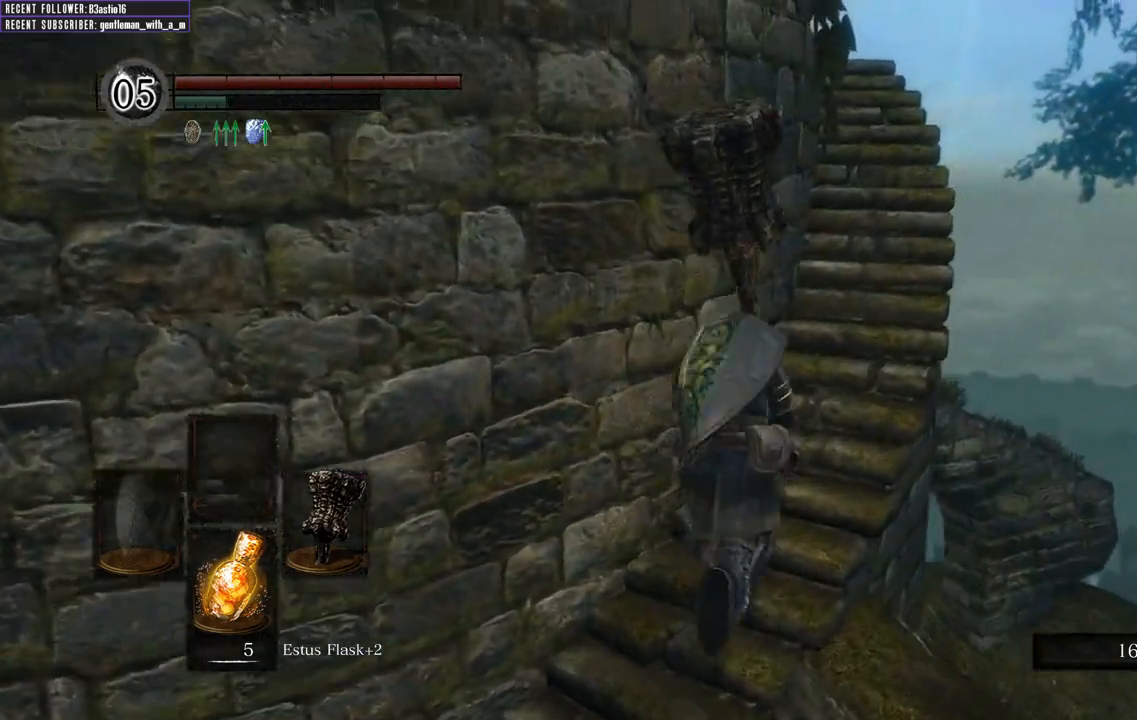
{"buttons": ["B"], "left_stick": "up", "right_stick": "center", "events": [[200, "right_stick", "up-left"], [400, "right_stick", "center"]]}
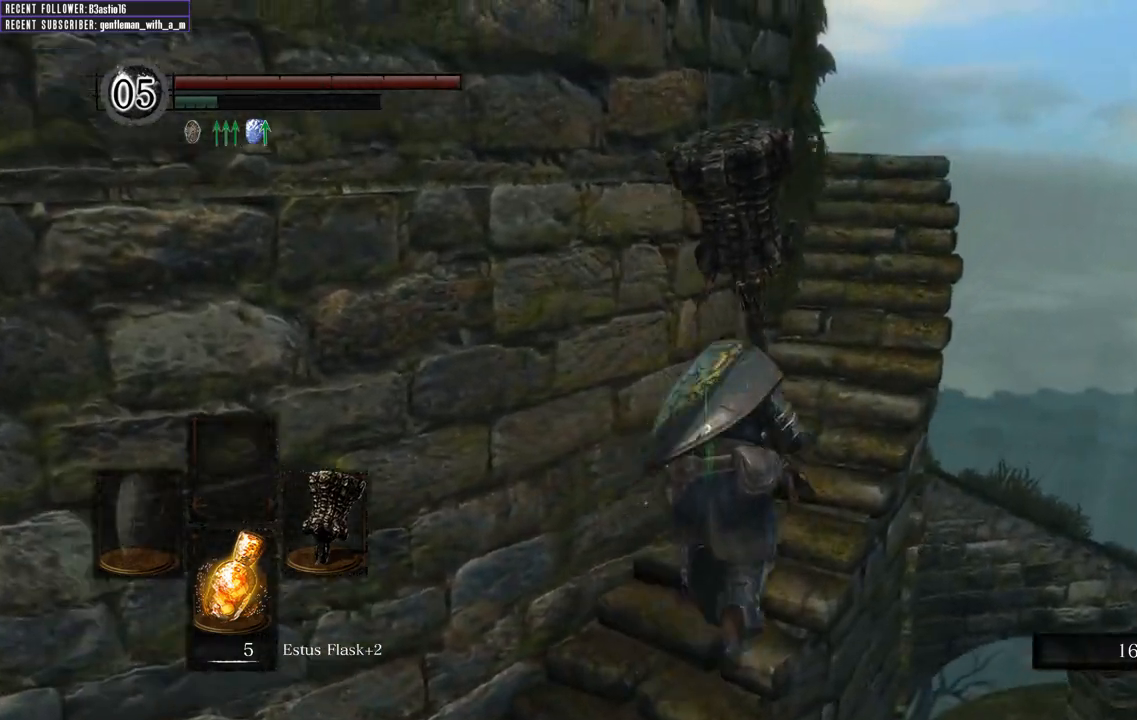
{"buttons": ["B"], "left_stick": "up", "right_stick": "center", "events": [[67, "right_stick", "up-left"], [317, "right_stick", "center"]]}
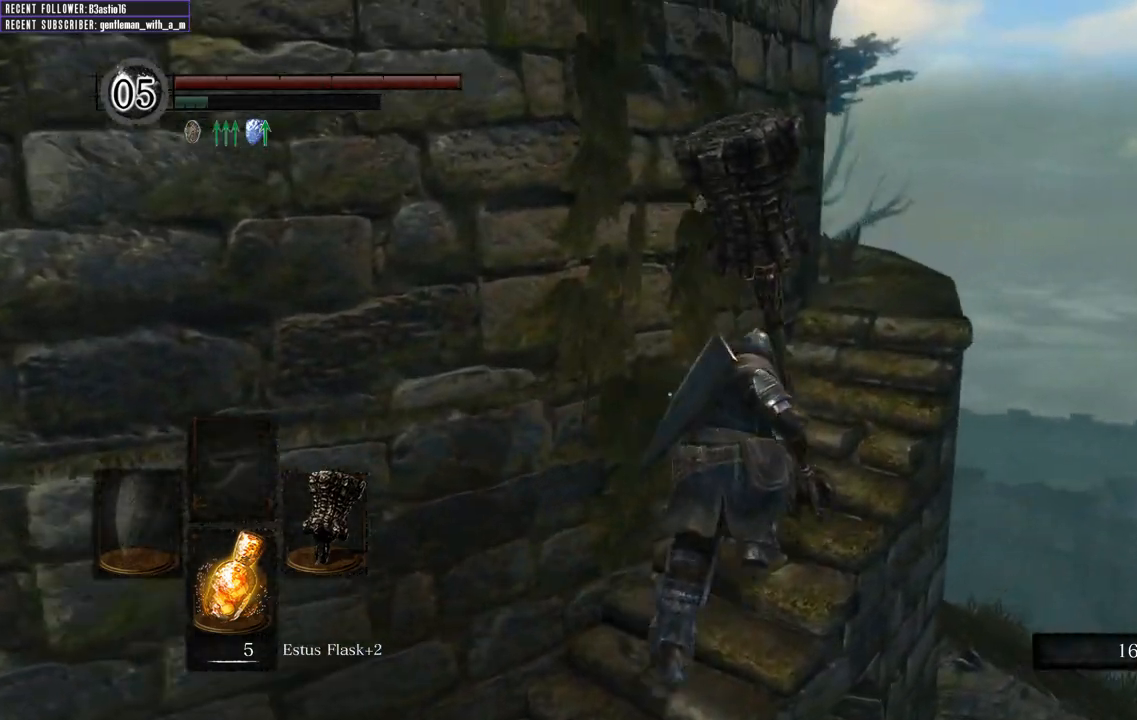
{"buttons": ["B"], "left_stick": "up", "right_stick": "center", "events": [[150, "right_stick", "up-left"], [383, "right_stick", "center"]]}
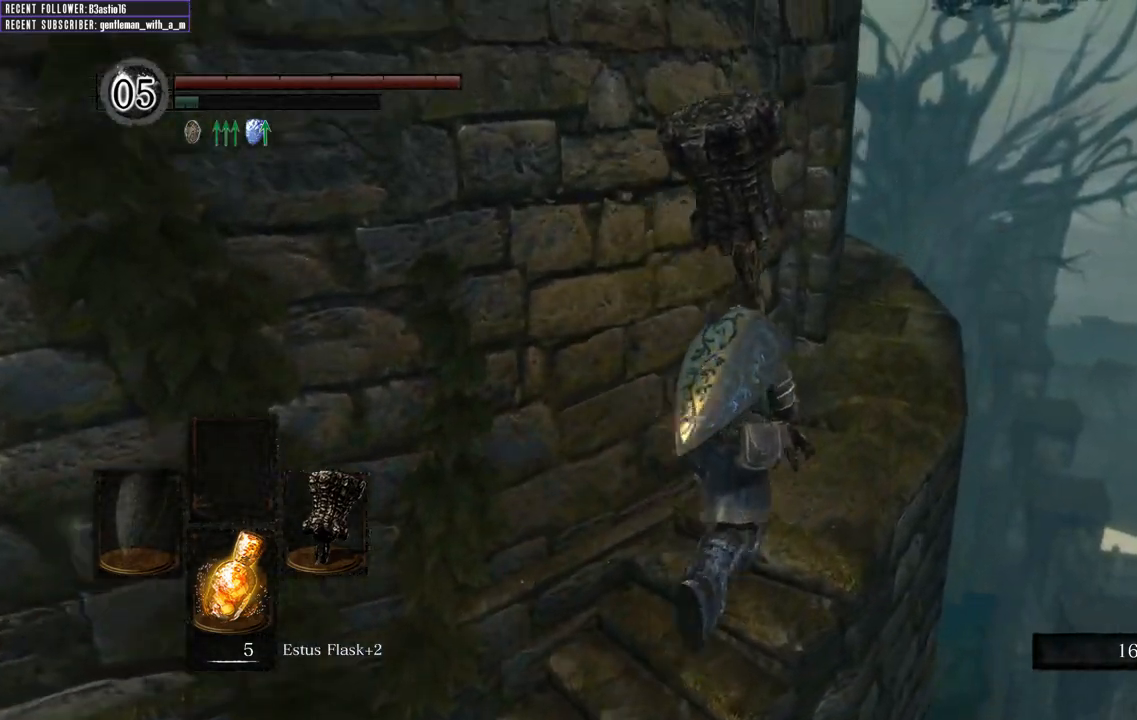
{"buttons": ["B"], "left_stick": "up", "right_stick": "left", "events": [[400, "right_stick", "left"]]}
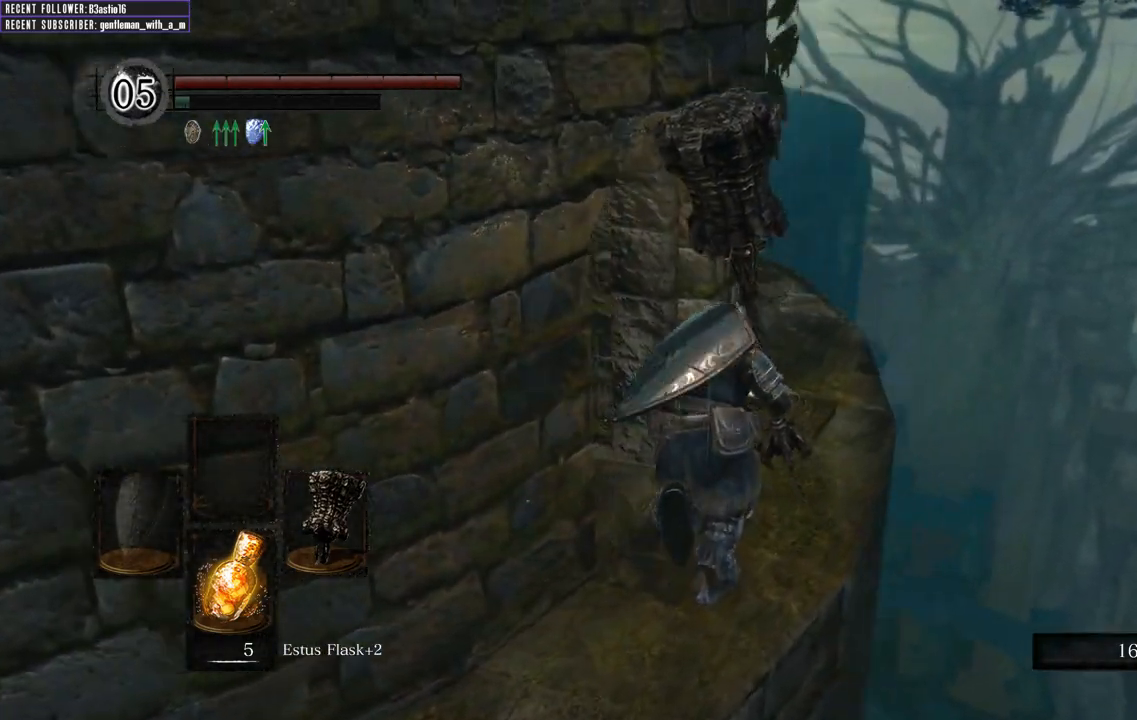
{"buttons": ["B"], "left_stick": "up", "right_stick": "center", "events": [[67, "right_stick", "up-left"], [167, "right_stick", "center"], [267, "left_stick", "up-right"], [467, "left_stick", "up"]]}
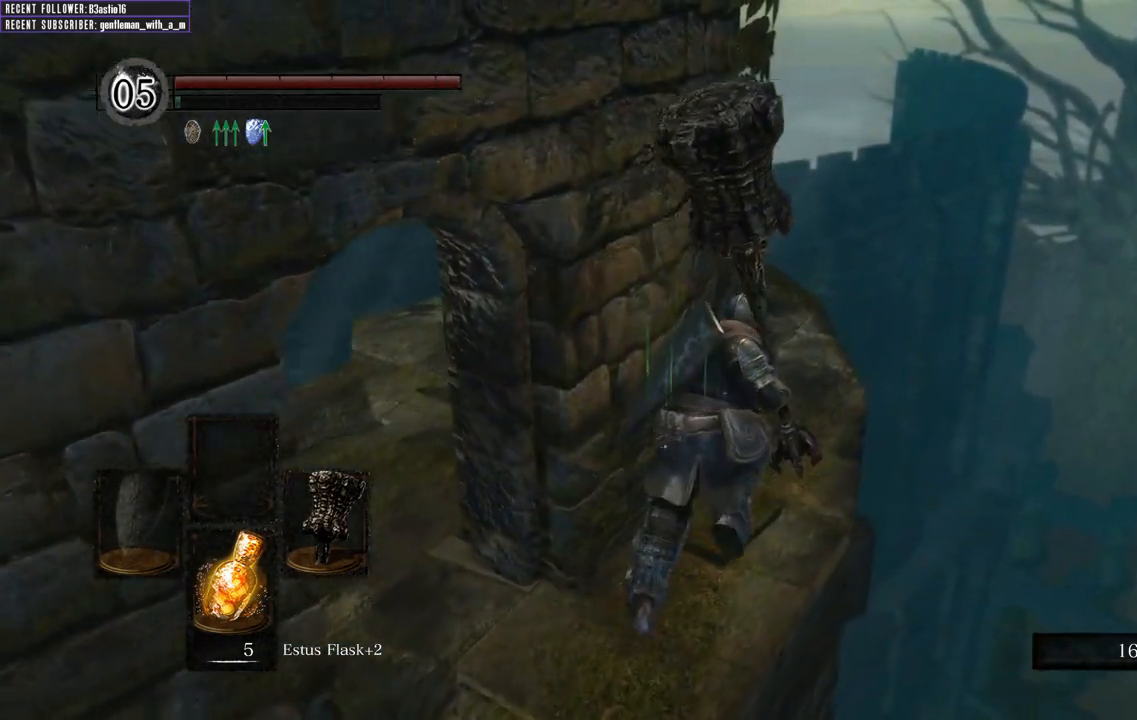
{"buttons": ["B"], "left_stick": "up", "right_stick": "center", "events": [[217, "right_stick", "up-left"], [450, "right_stick", "center"]]}
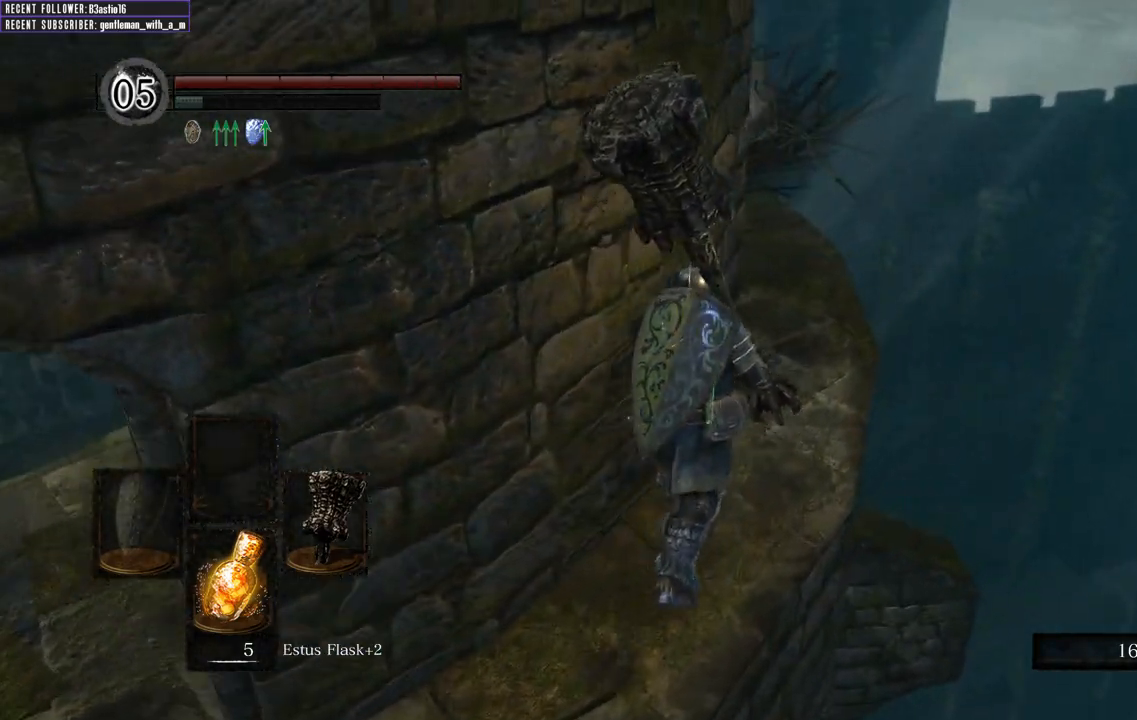
{"buttons": ["B"], "left_stick": "up", "right_stick": "left", "events": [[450, "right_stick", "left"]]}
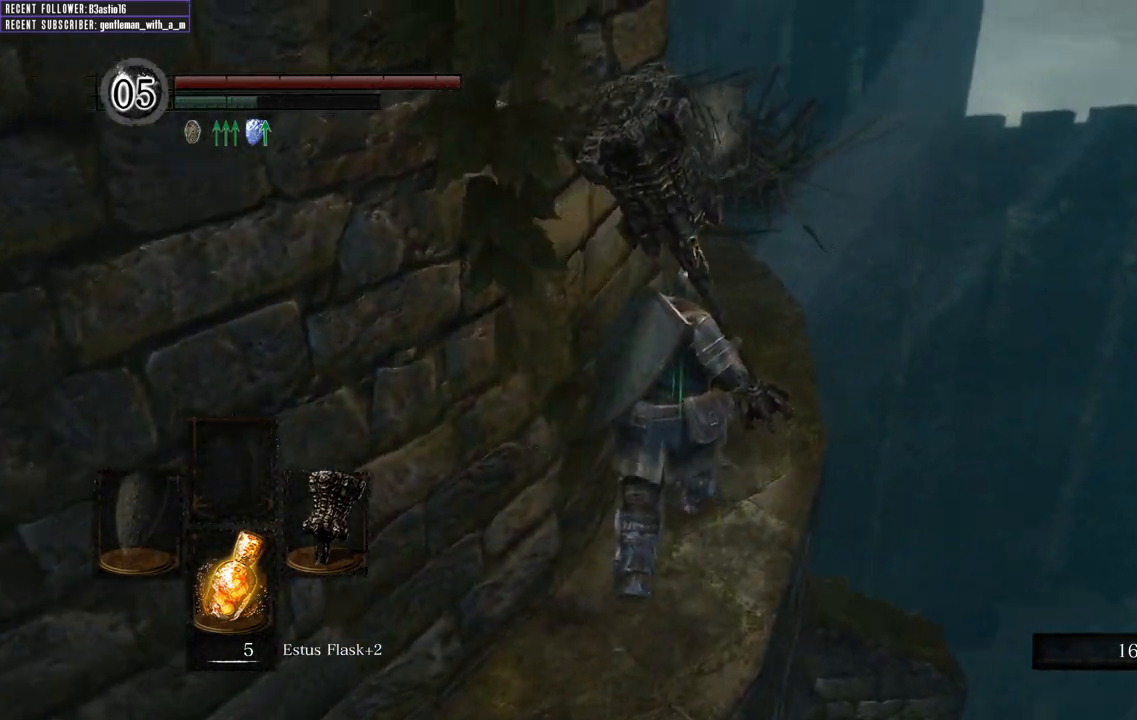
{"buttons": ["B"], "left_stick": "up", "right_stick": "center", "events": [[133, "right_stick", "up-left"], [267, "right_stick", "center"]]}
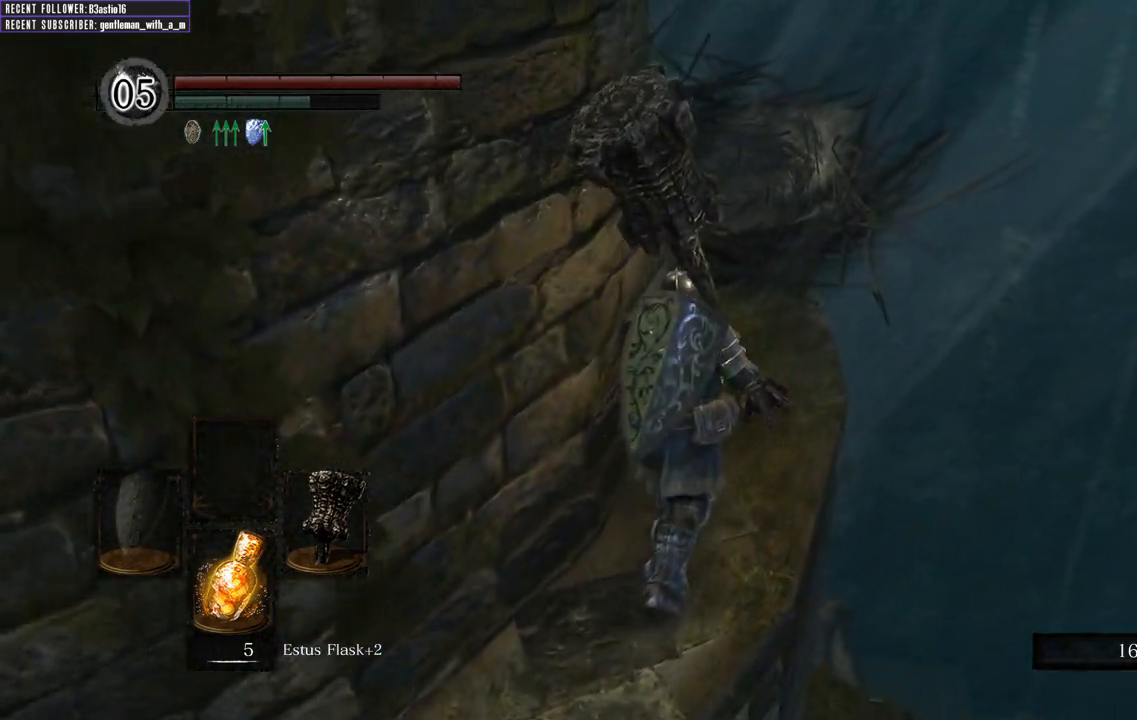
{"buttons": ["B"], "left_stick": "up", "right_stick": "center", "events": [[83, "right_stick", "up-left"], [400, "right_stick", "center"]]}
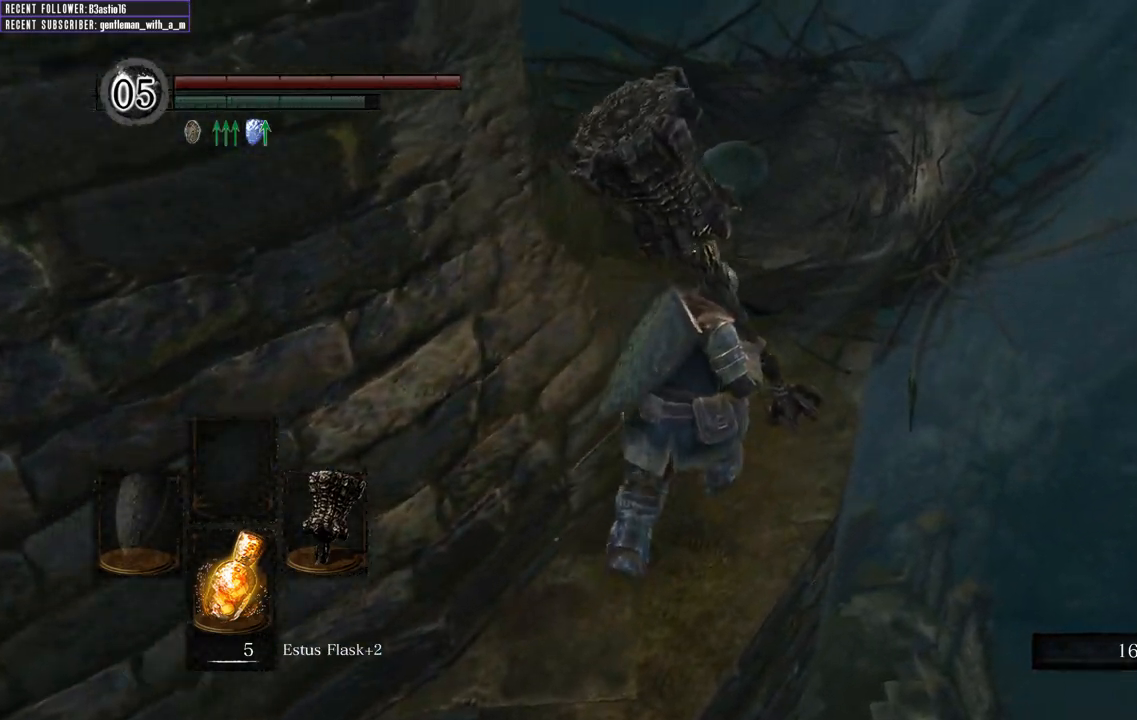
{"buttons": ["B"], "left_stick": "up", "right_stick": "center", "events": []}
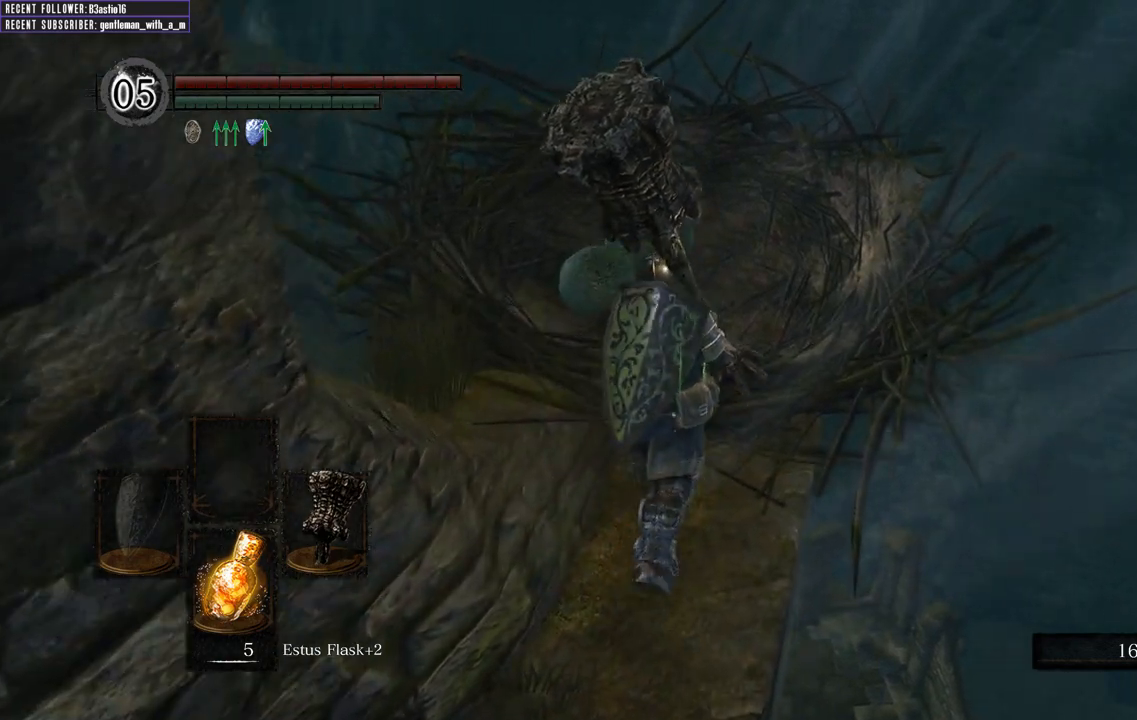
{"buttons": ["A"], "left_stick": "center", "right_stick": "center", "events": [[83, "B", "up"], [317, "A", "down"], [400, "A", "up"], [483, "A", "down"], [483, "left_stick", "center"]]}
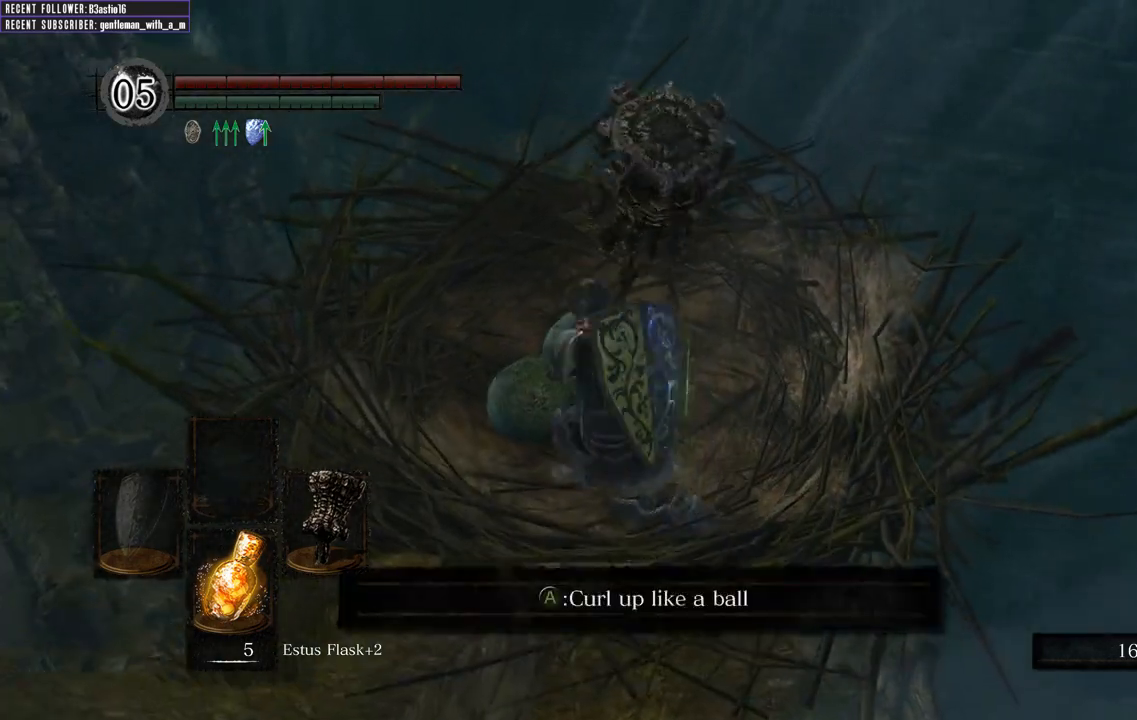
{"buttons": [], "left_stick": "center", "right_stick": "center", "events": [[83, "A", "up"], [150, "A", "down"], [250, "A", "up"]]}